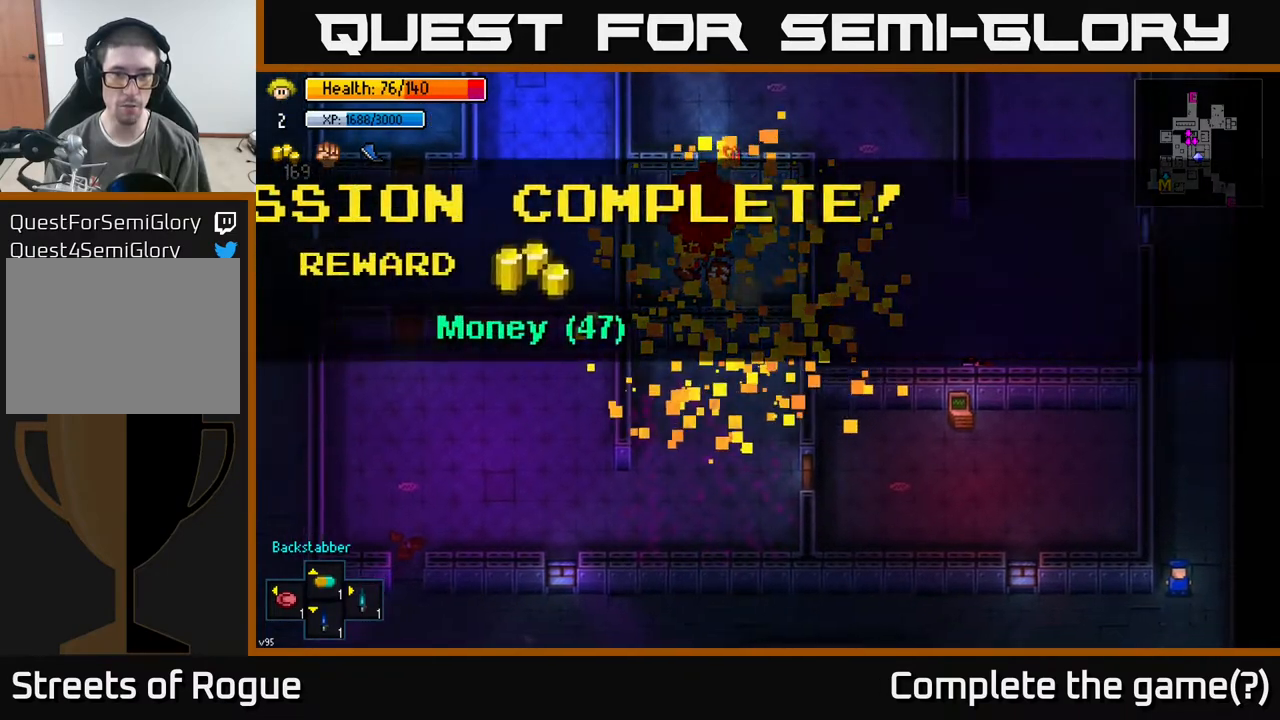
Gameplay with a controller (Xbox layout); each line is a JSON object with the inputs held at the frame after it. "events" lists button and stick changes between this image and that frame as [ms after this image, input, new state], when the widget could be followed in between.
{"buttons": [], "left_stick": "center", "right_stick": "center", "events": []}
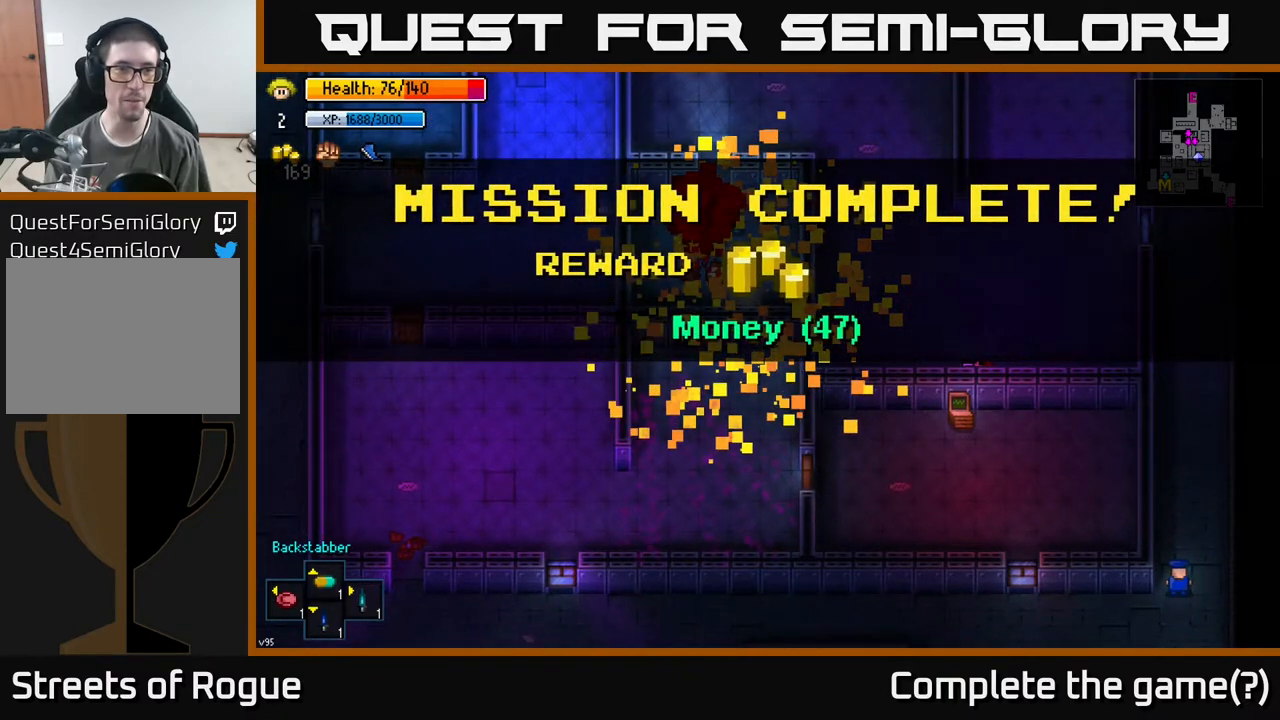
{"buttons": [], "left_stick": "center", "right_stick": "center", "events": []}
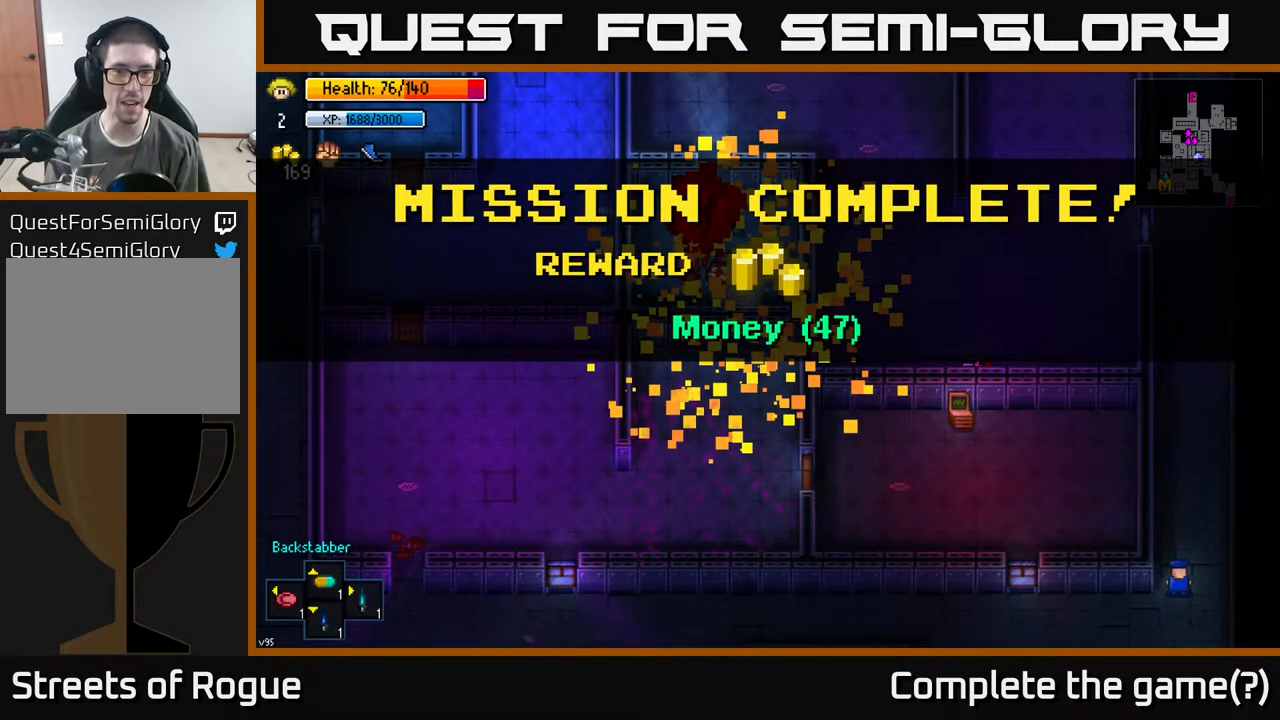
{"buttons": [], "left_stick": "center", "right_stick": "center", "events": [[83, "A", "down"], [200, "A", "up"]]}
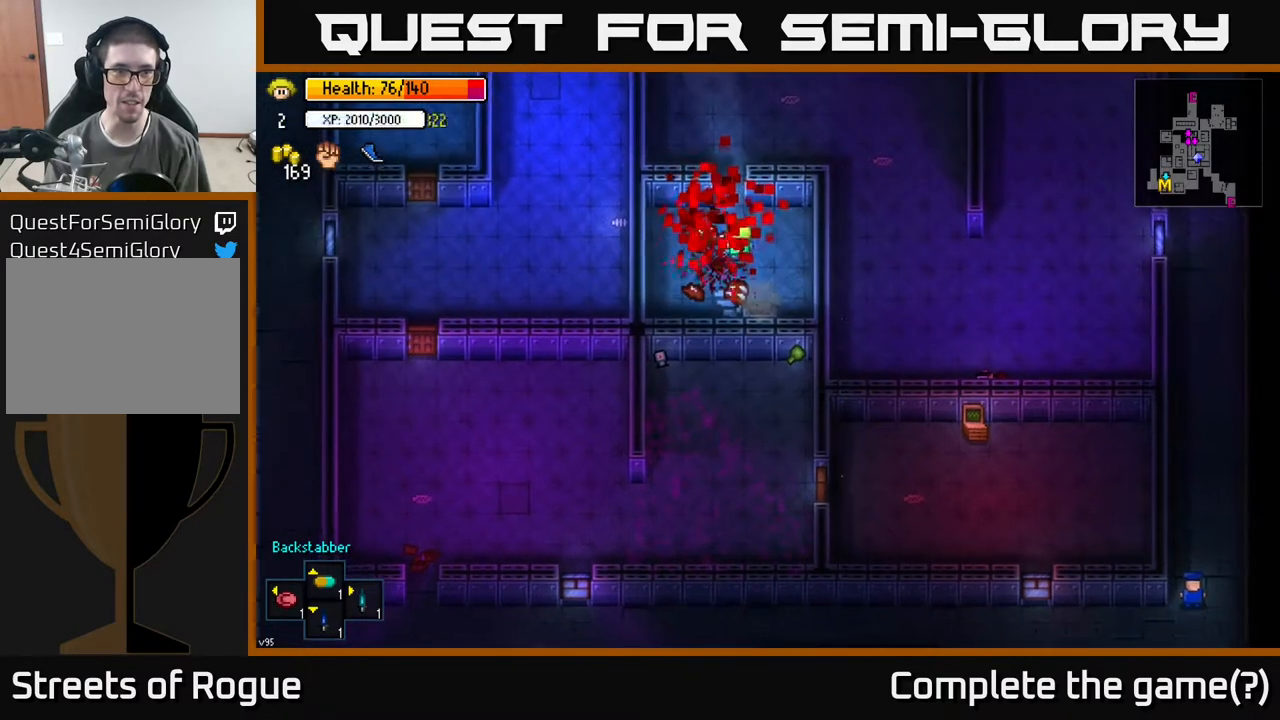
{"buttons": [], "left_stick": "center", "right_stick": "center", "events": []}
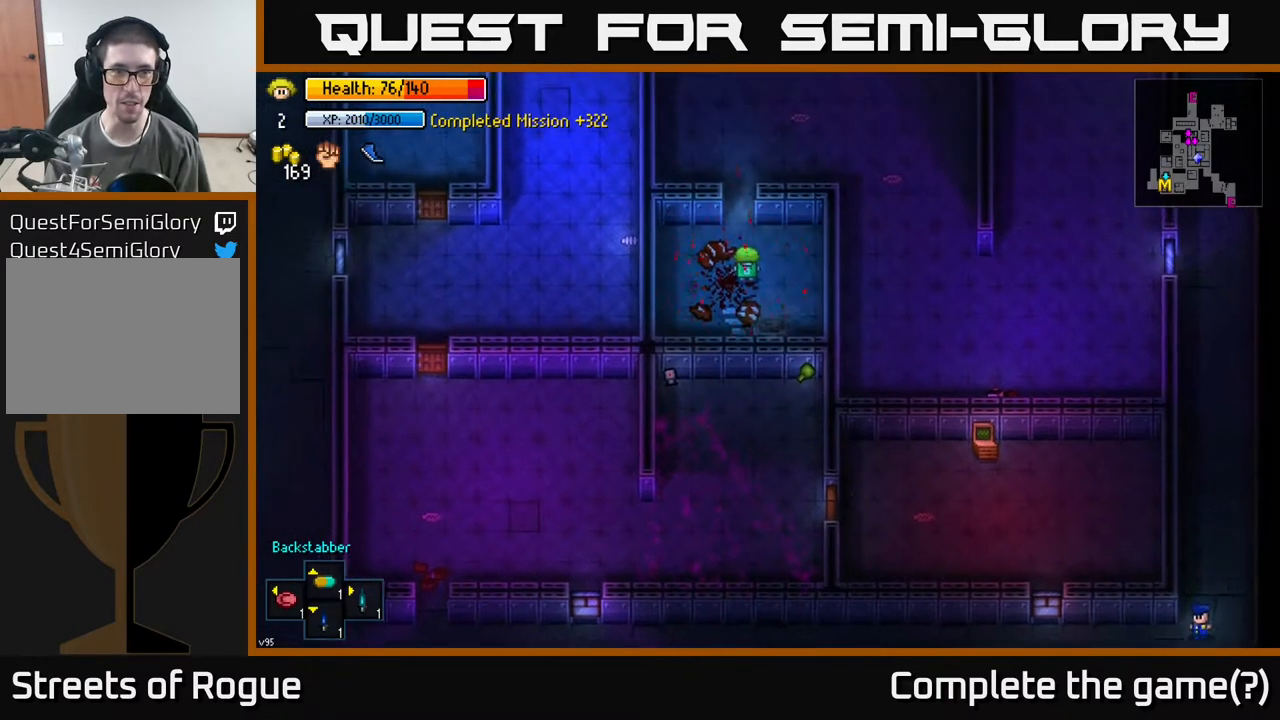
{"buttons": [], "left_stick": "up-left", "right_stick": "center", "events": [[50, "left_stick", "left"], [183, "left_stick", "center"], [367, "left_stick", "up-right"], [483, "left_stick", "up-left"]]}
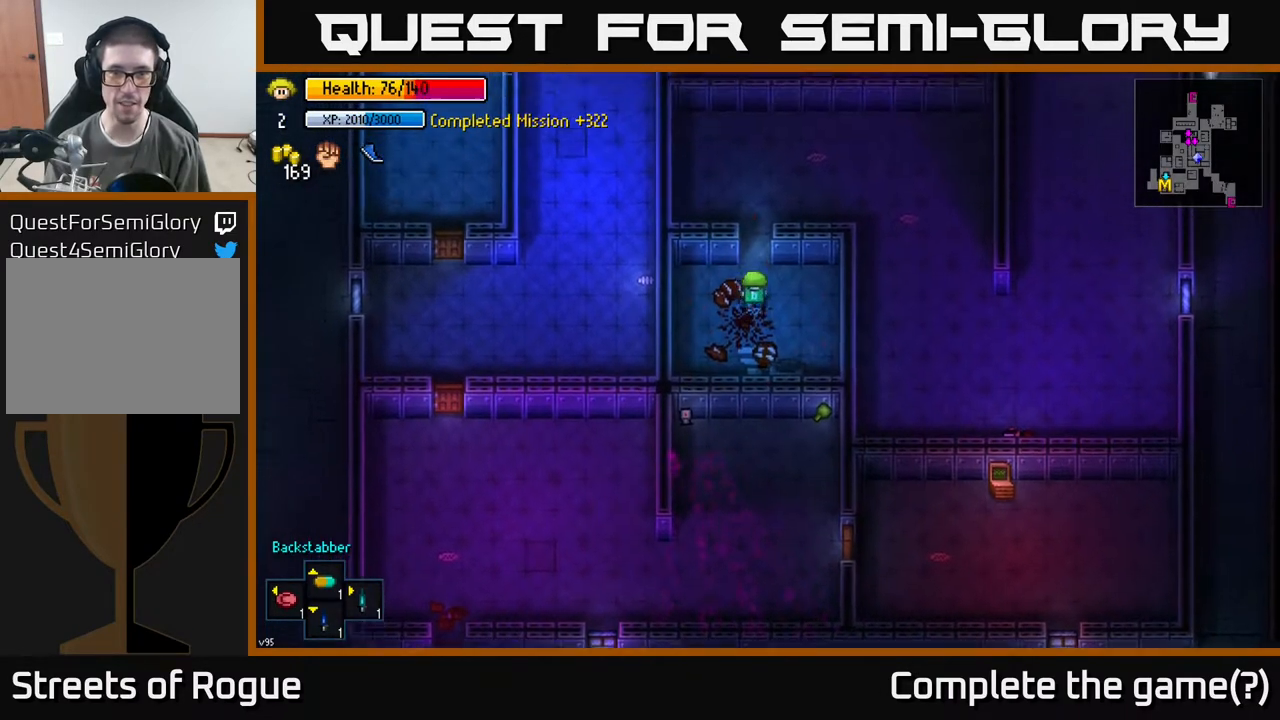
{"buttons": [], "left_stick": "up-right", "right_stick": "center", "events": [[117, "left_stick", "up"], [383, "left_stick", "up-right"]]}
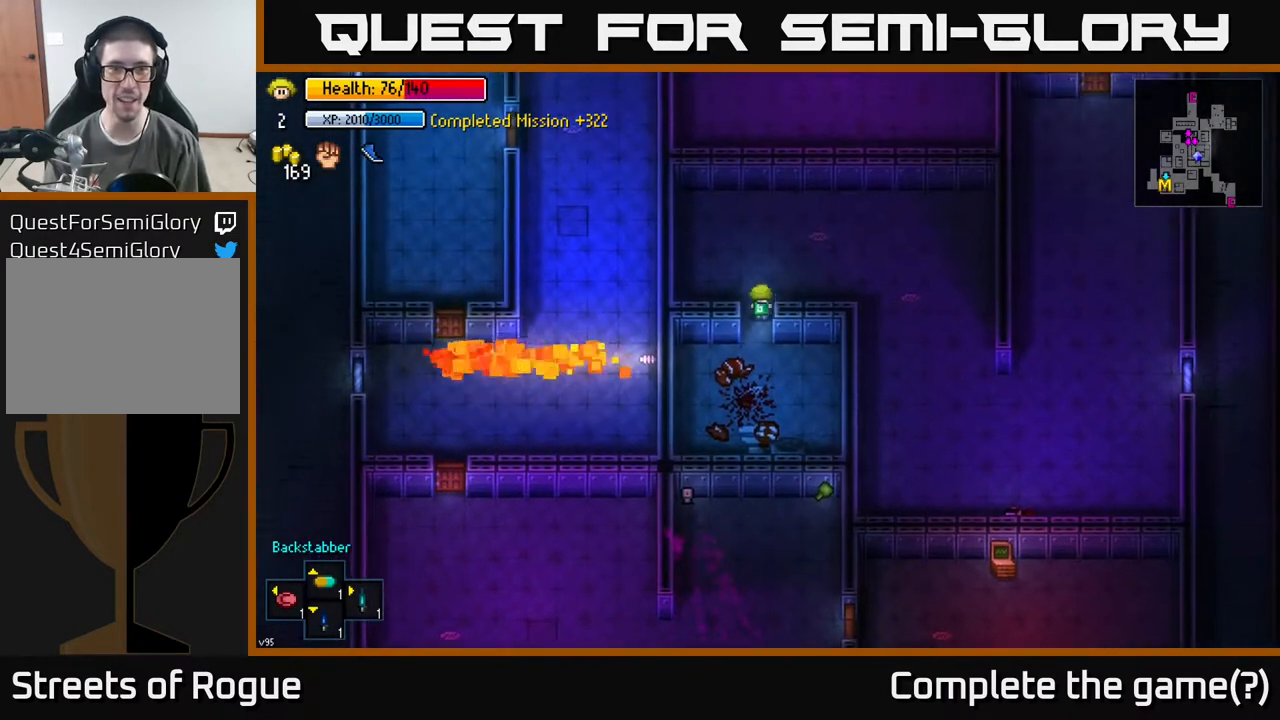
{"buttons": [], "left_stick": "right", "right_stick": "center", "events": [[167, "left_stick", "right"]]}
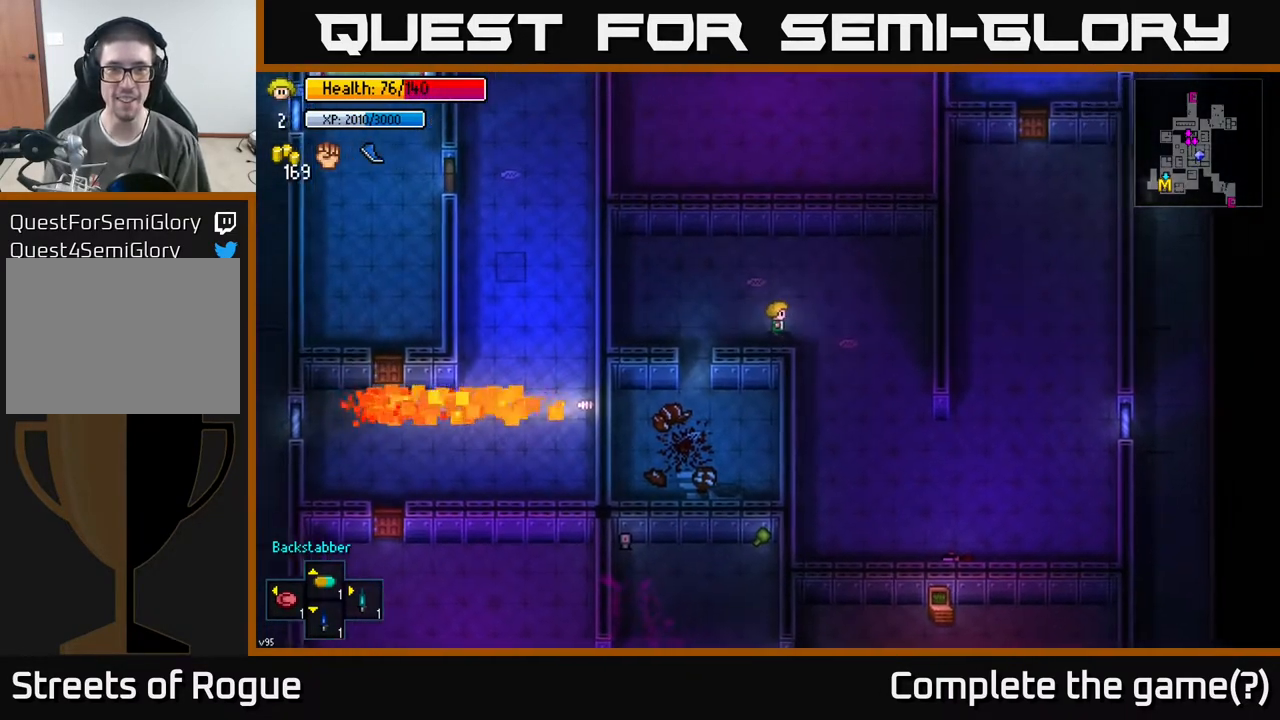
{"buttons": [], "left_stick": "down-right", "right_stick": "center", "events": [[183, "left_stick", "down-right"]]}
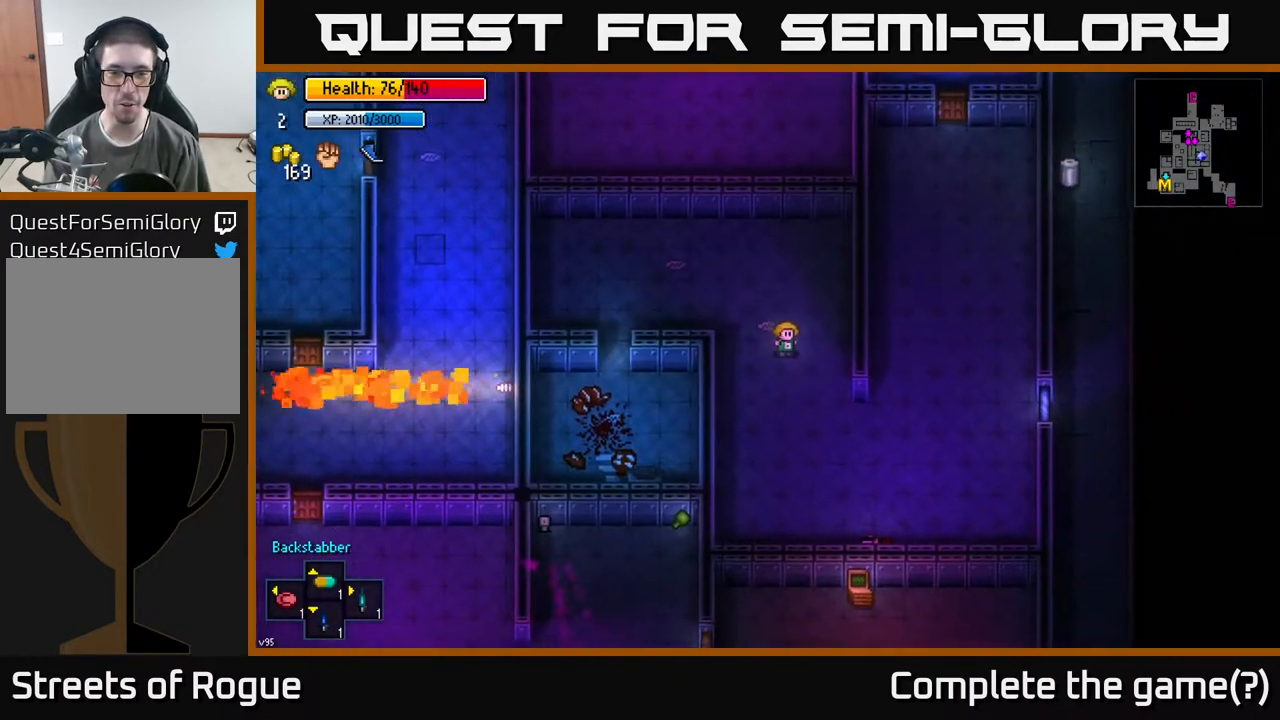
{"buttons": [], "left_stick": "down-right", "right_stick": "center", "events": []}
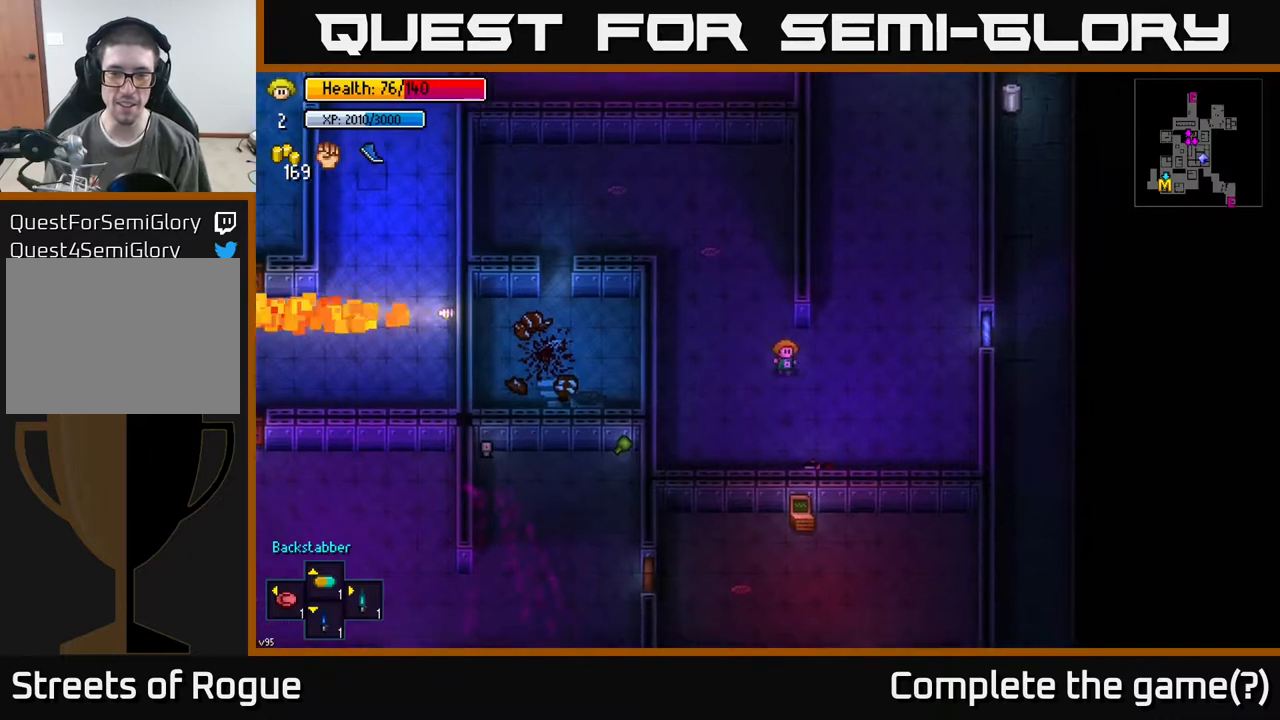
{"buttons": [], "left_stick": "up", "right_stick": "up", "events": [[33, "left_stick", "right"], [167, "left_stick", "up-right"], [300, "left_stick", "up"], [383, "right_stick", "up"]]}
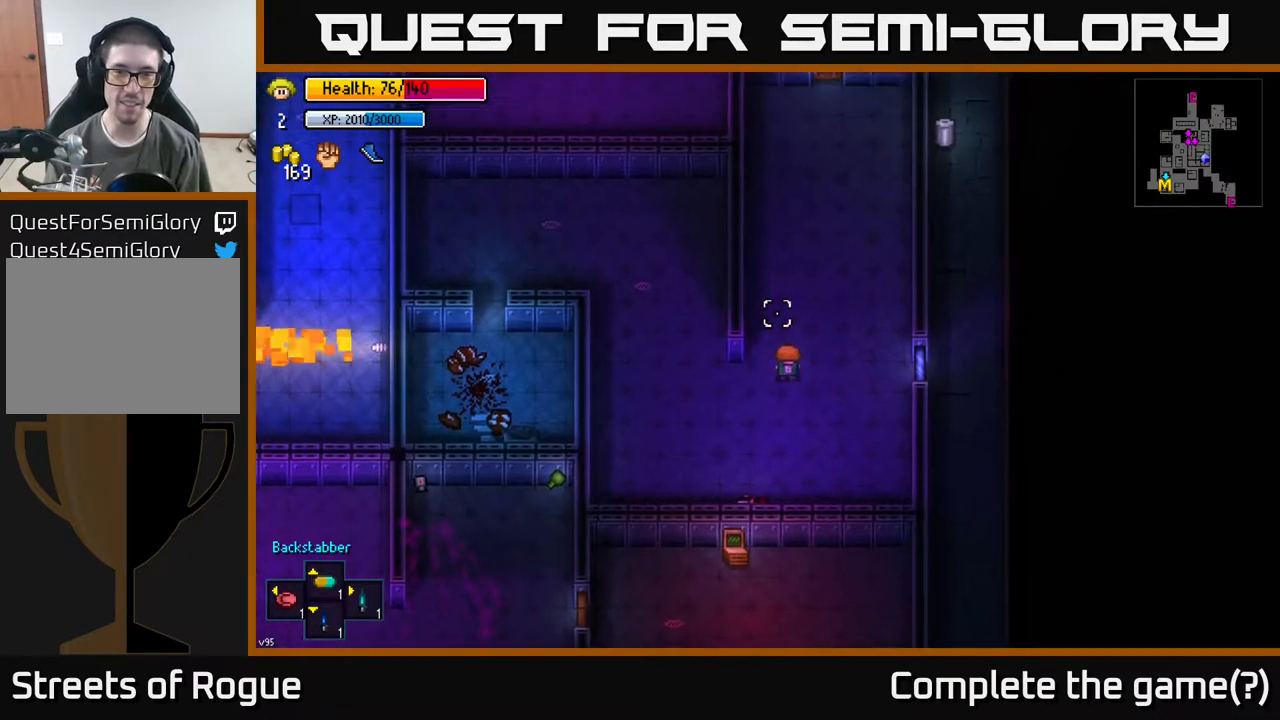
{"buttons": [], "left_stick": "up", "right_stick": "up", "events": []}
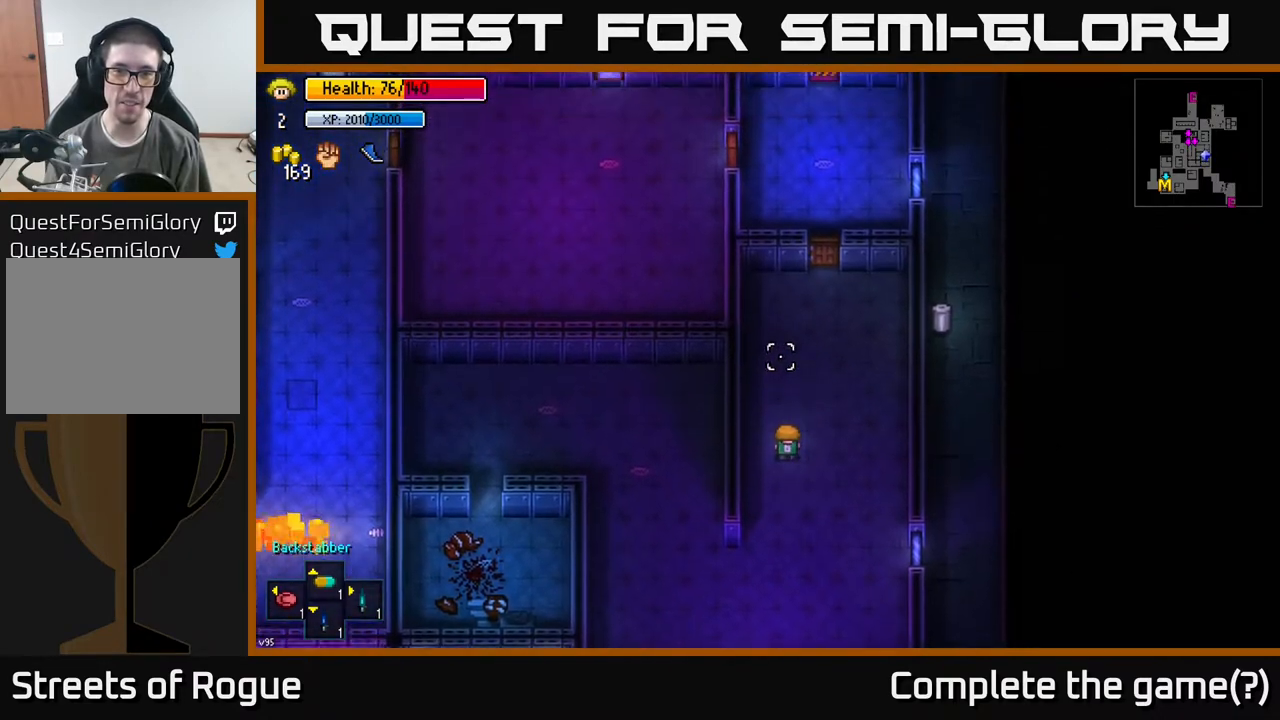
{"buttons": [], "left_stick": "up", "right_stick": "center", "events": [[50, "left_stick", "up-right"], [217, "left_stick", "up"], [383, "right_stick", "center"]]}
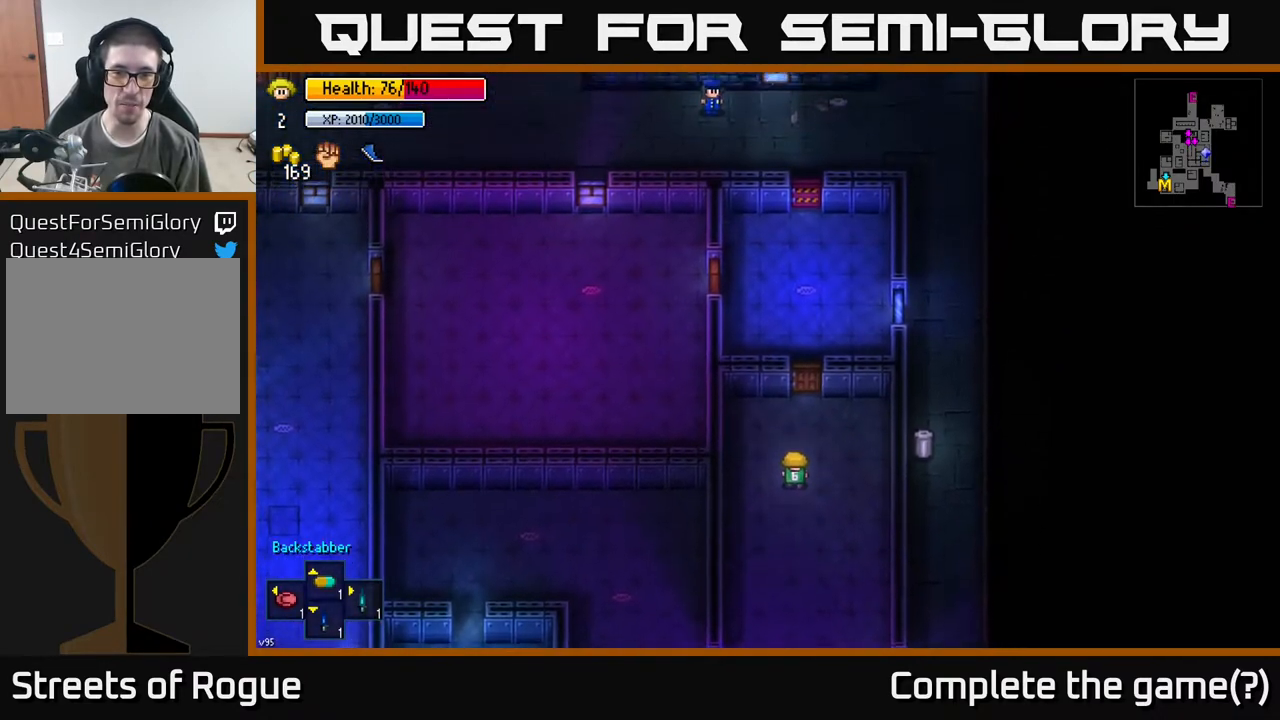
{"buttons": [], "left_stick": "up", "right_stick": "center", "events": [[283, "left_stick", "up-right"], [350, "A", "down"], [400, "left_stick", "up"], [483, "A", "up"]]}
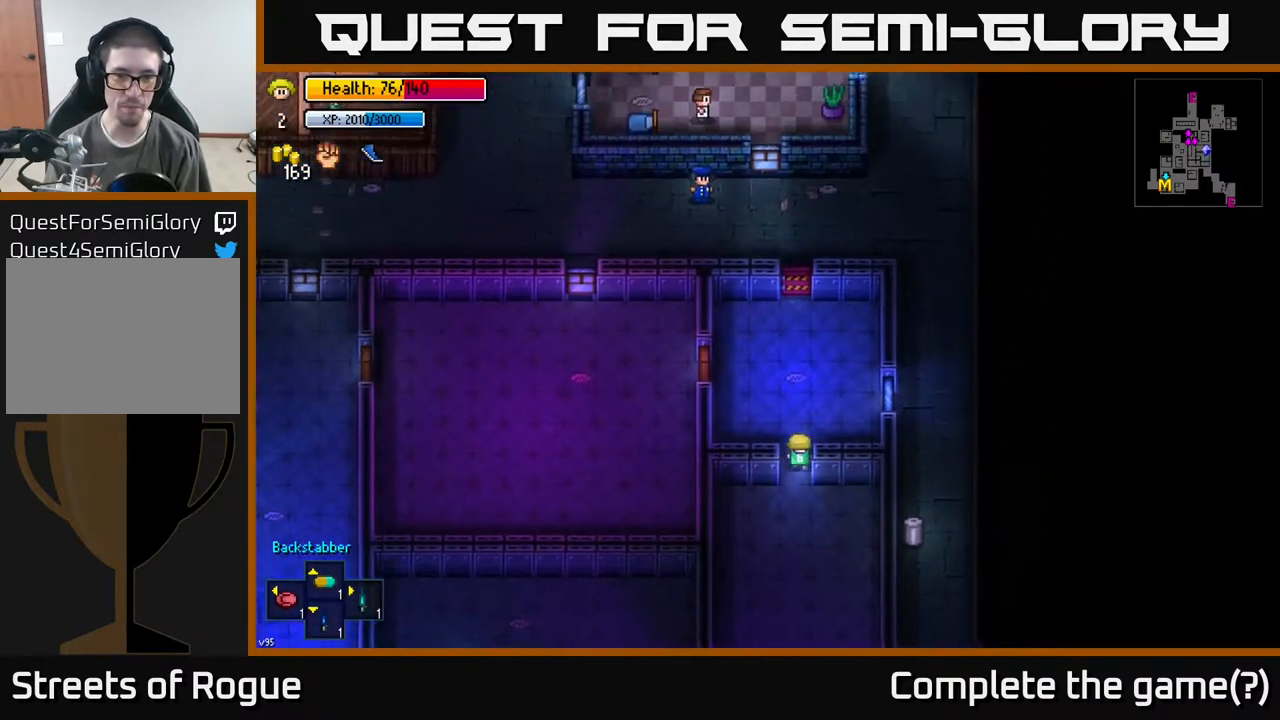
{"buttons": [], "left_stick": "up", "right_stick": "center", "events": [[100, "A", "down"], [217, "A", "up"], [317, "left_stick", "left"], [417, "left_stick", "up"]]}
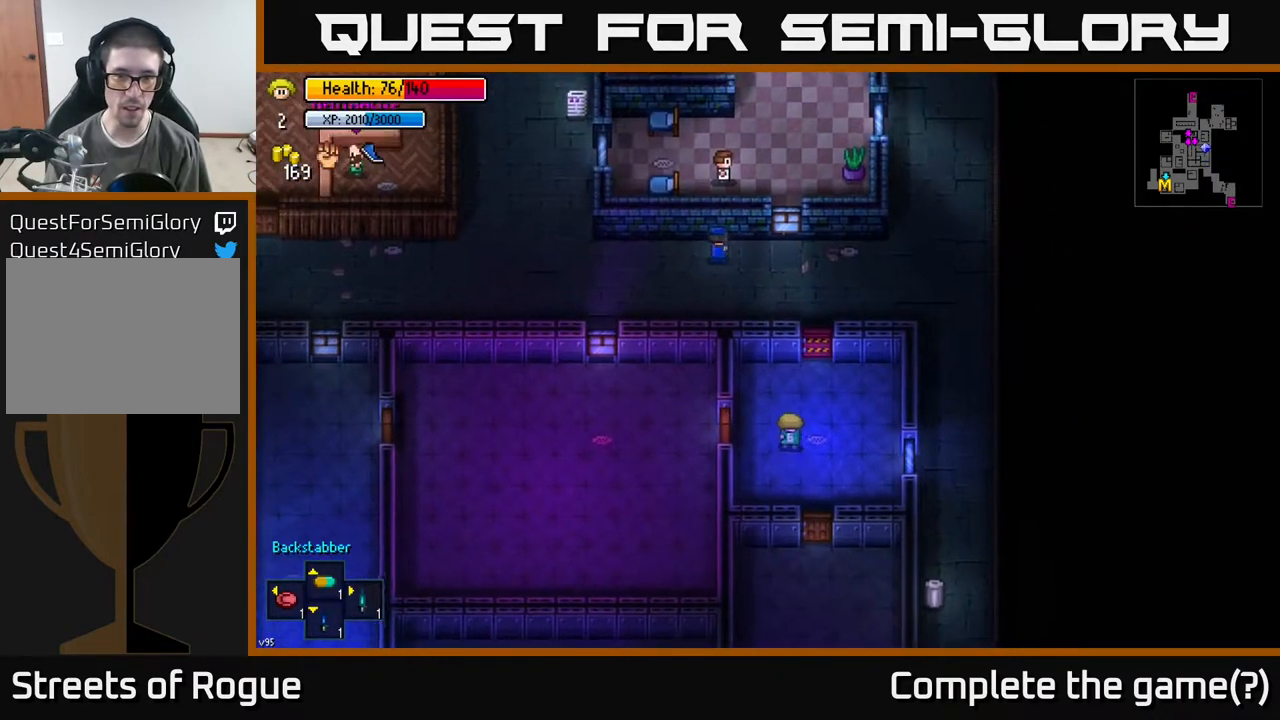
{"buttons": [], "left_stick": "up", "right_stick": "center", "events": [[50, "left_stick", "up-right"], [200, "left_stick", "up"], [367, "A", "down"], [483, "A", "up"]]}
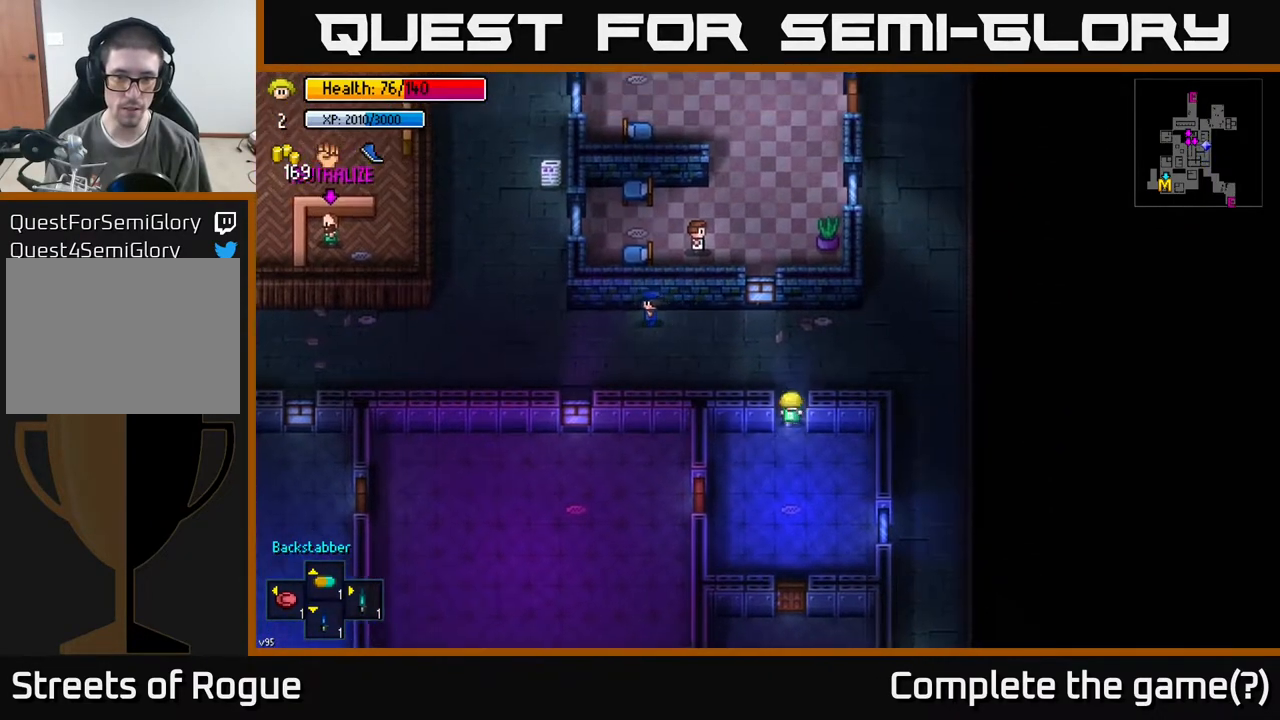
{"buttons": [], "left_stick": "right", "right_stick": "center", "events": [[150, "A", "down"], [167, "left_stick", "right"], [233, "A", "up"]]}
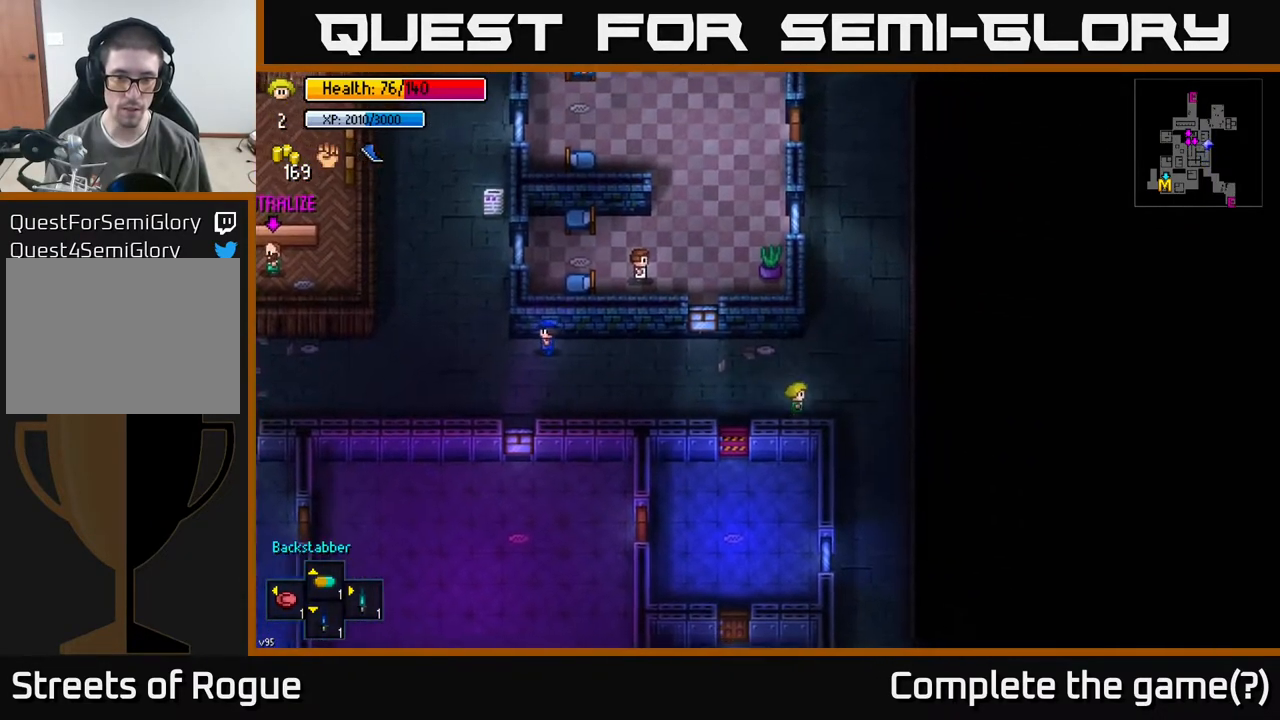
{"buttons": [], "left_stick": "down", "right_stick": "center", "events": [[83, "left_stick", "down-right"], [183, "right_stick", "down"], [250, "left_stick", "down"], [483, "right_stick", "center"]]}
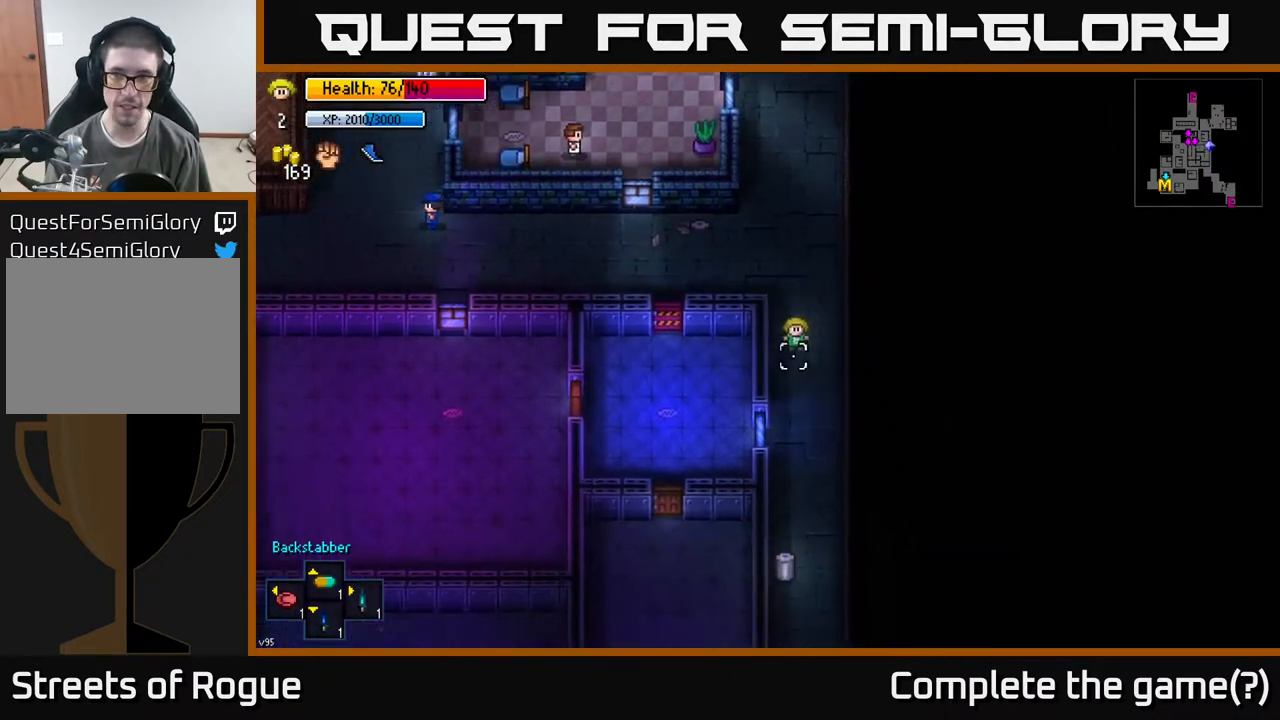
{"buttons": [], "left_stick": "down", "right_stick": "center", "events": [[267, "left_stick", "down-left"], [367, "left_stick", "down"]]}
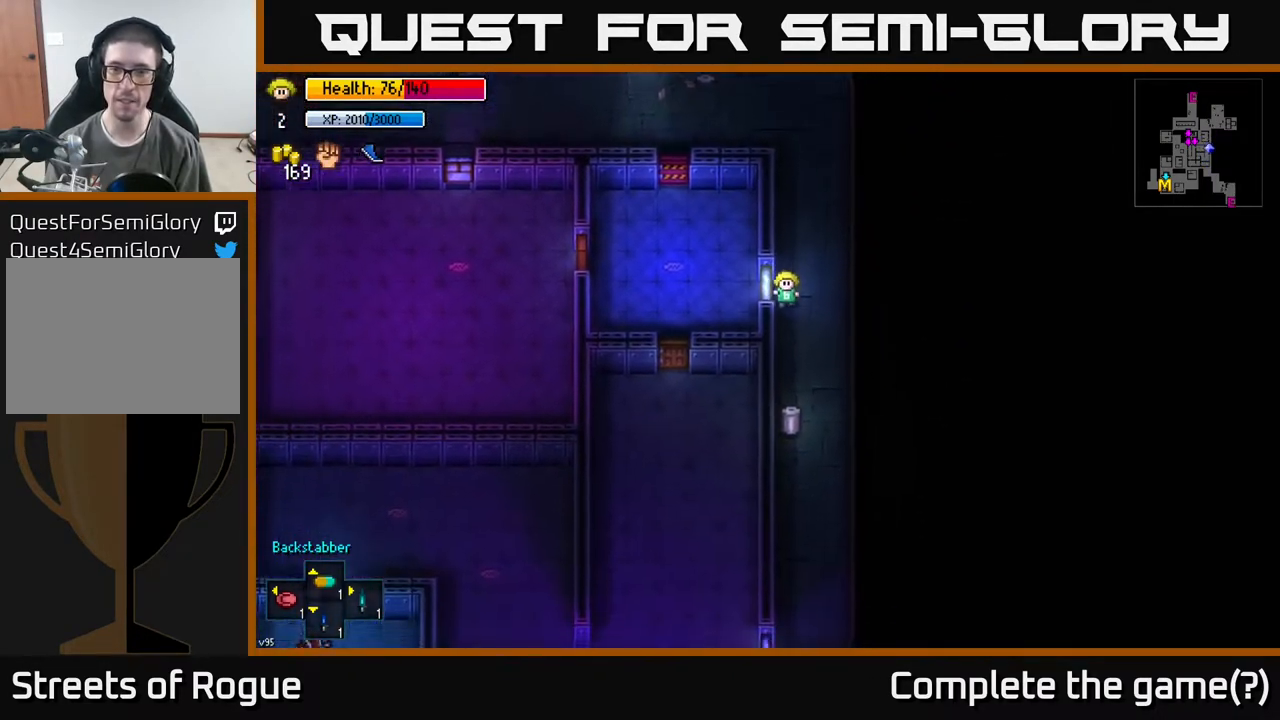
{"buttons": [], "left_stick": "center", "right_stick": "center", "events": [[483, "left_stick", "center"]]}
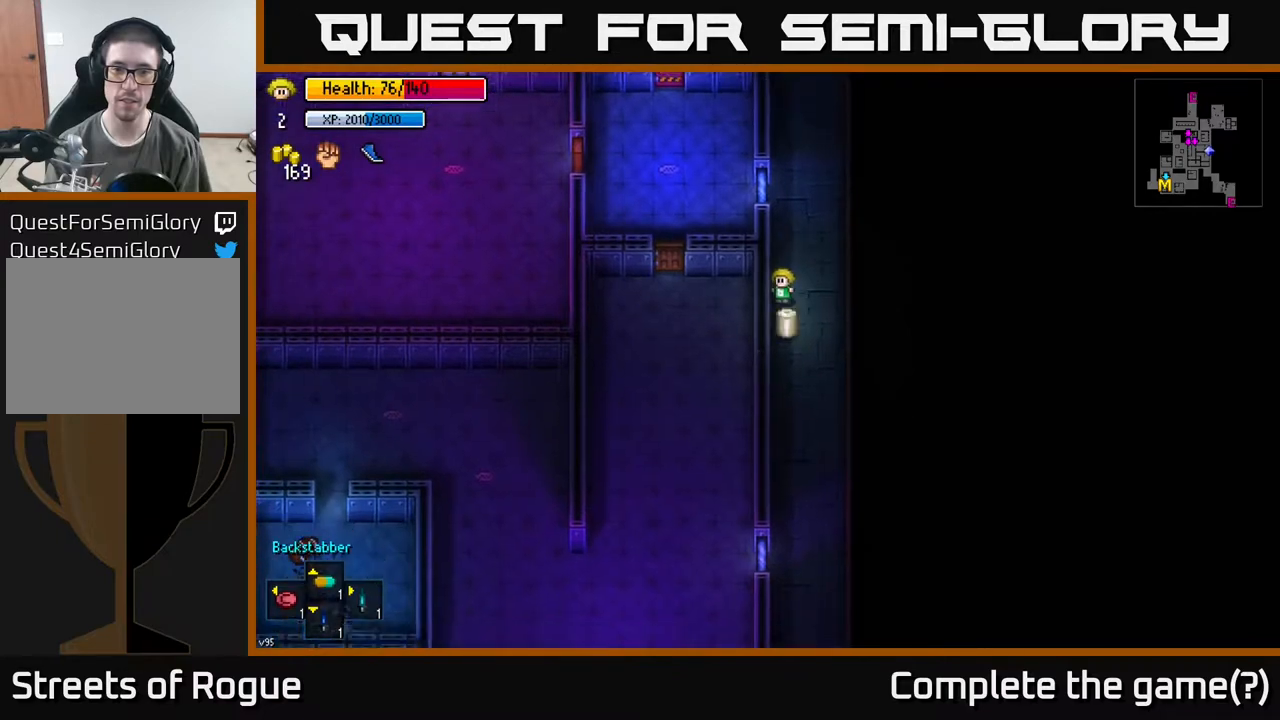
{"buttons": [], "left_stick": "center", "right_stick": "center", "events": [[50, "A", "down"], [117, "A", "up"], [183, "A", "down"], [250, "A", "up"]]}
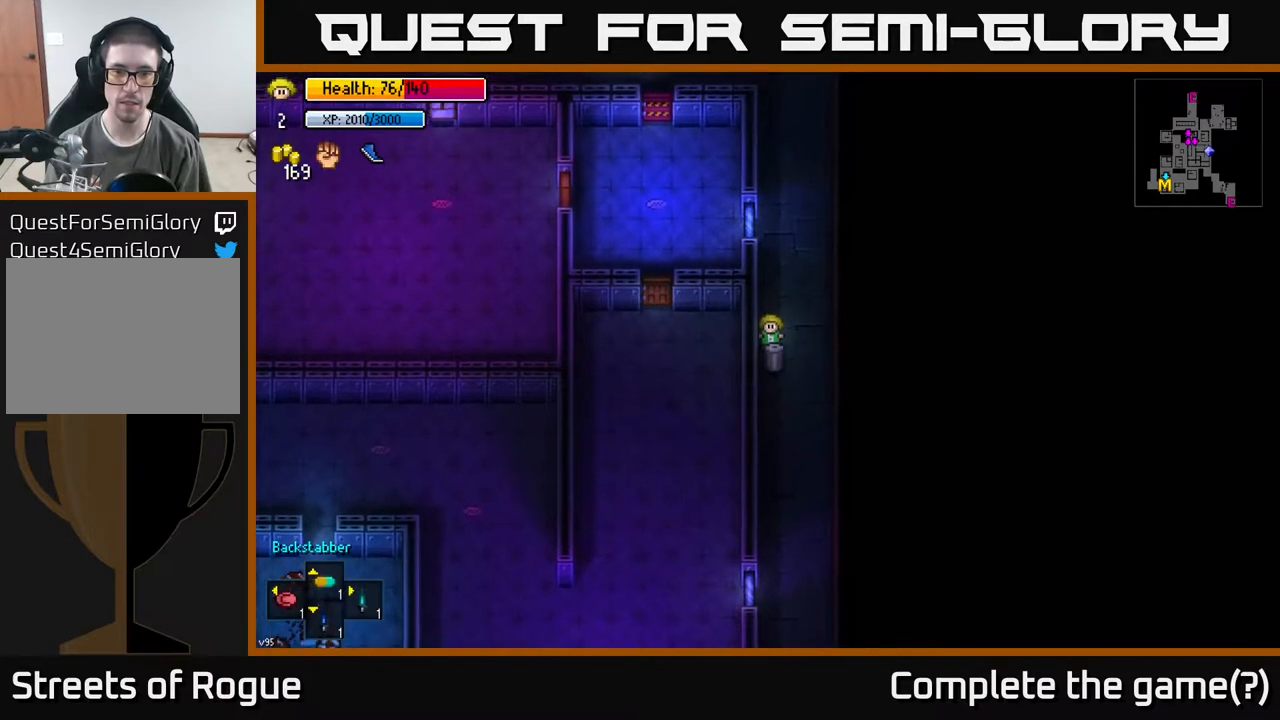
{"buttons": [], "left_stick": "down-right", "right_stick": "center", "events": [[83, "R2", "down"], [83, "right_stick", "down"], [183, "R2", "up"], [383, "right_stick", "center"], [400, "left_stick", "up-right"], [500, "left_stick", "down-right"]]}
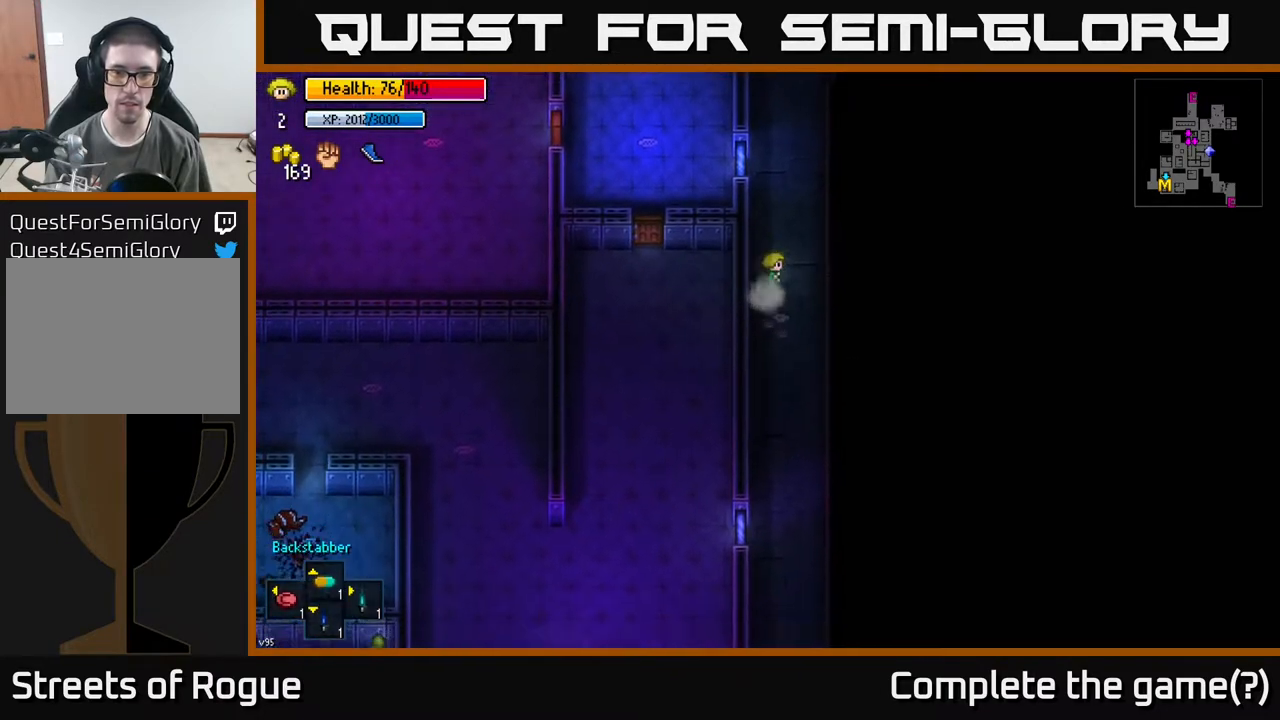
{"buttons": ["Y"], "left_stick": "center", "right_stick": "center", "events": [[50, "left_stick", "down"], [433, "left_stick", "center"], [467, "Y", "down"]]}
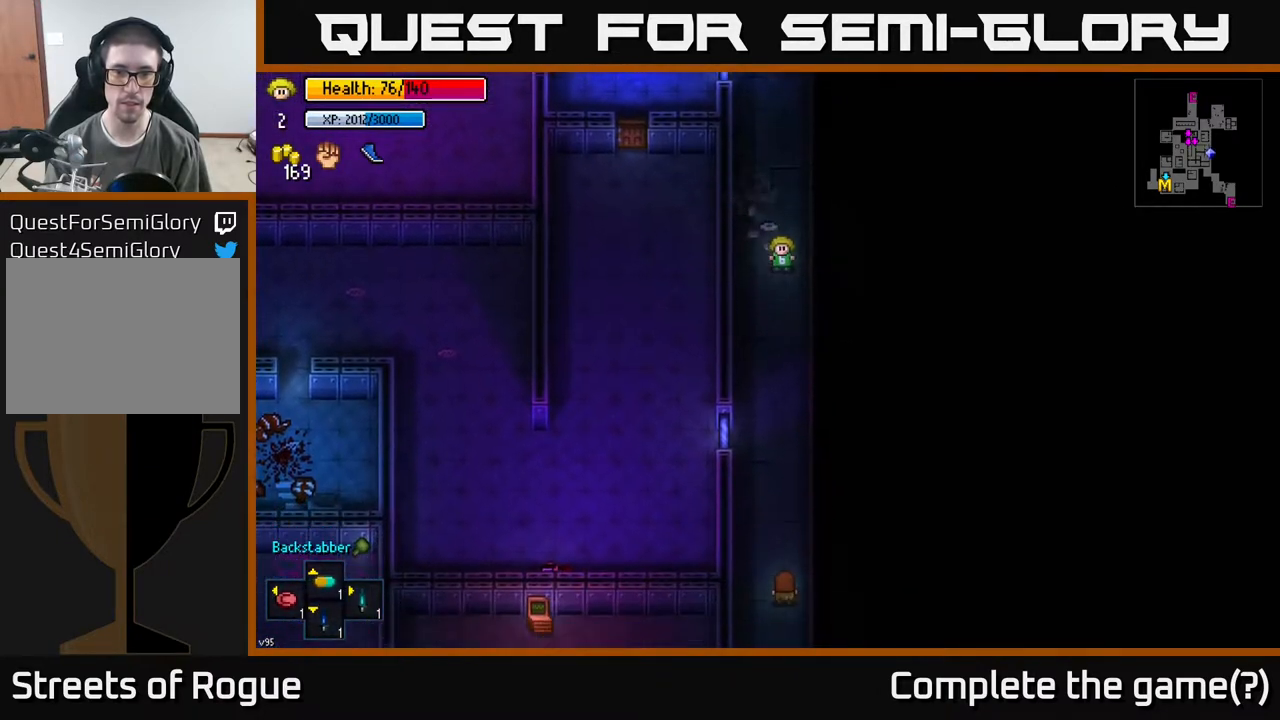
{"buttons": [], "left_stick": "center", "right_stick": "center", "events": [[33, "Y", "up"]]}
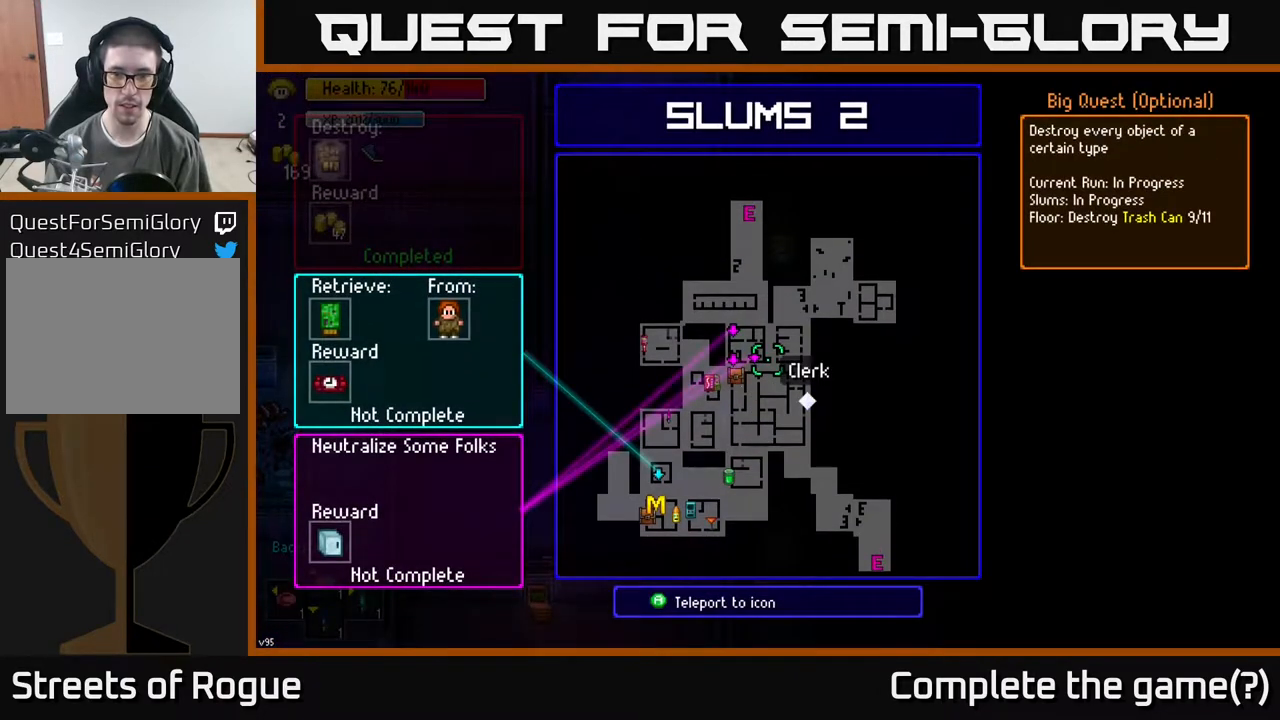
{"buttons": [], "left_stick": "center", "right_stick": "center", "events": [[267, "left_stick", "down"], [467, "left_stick", "center"]]}
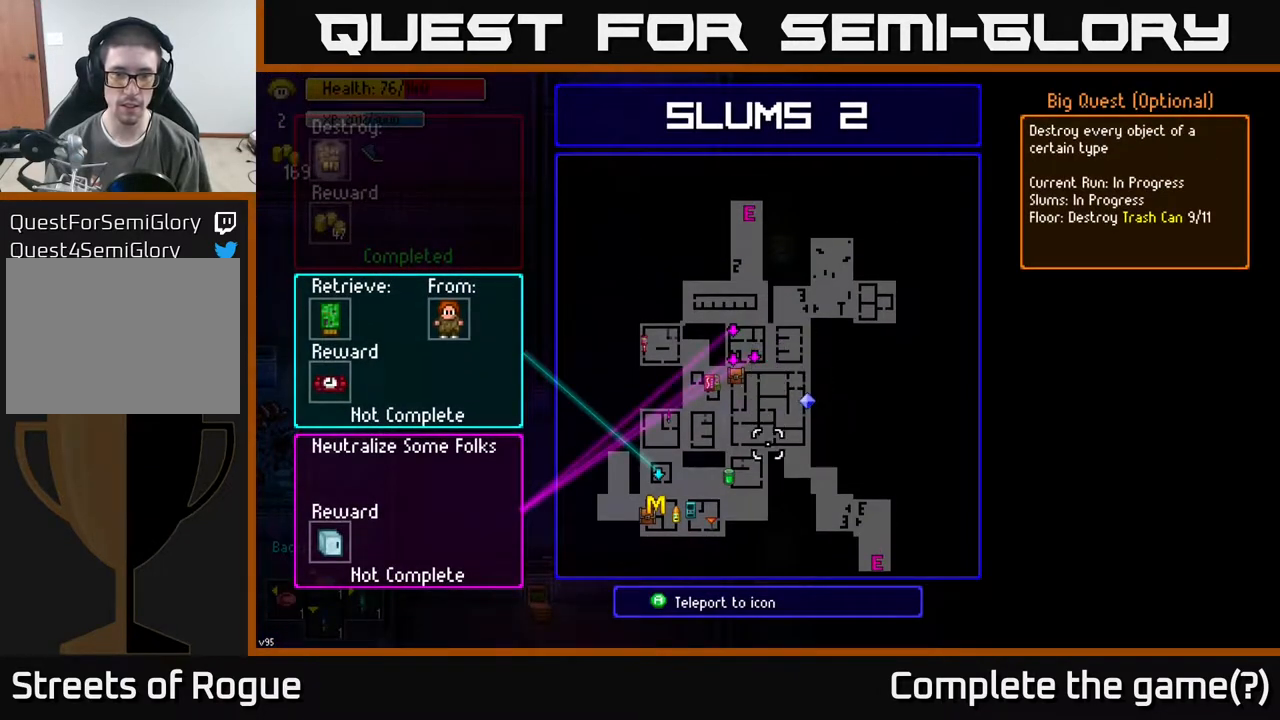
{"buttons": [], "left_stick": "center", "right_stick": "center", "events": [[100, "left_stick", "up-left"], [250, "left_stick", "center"]]}
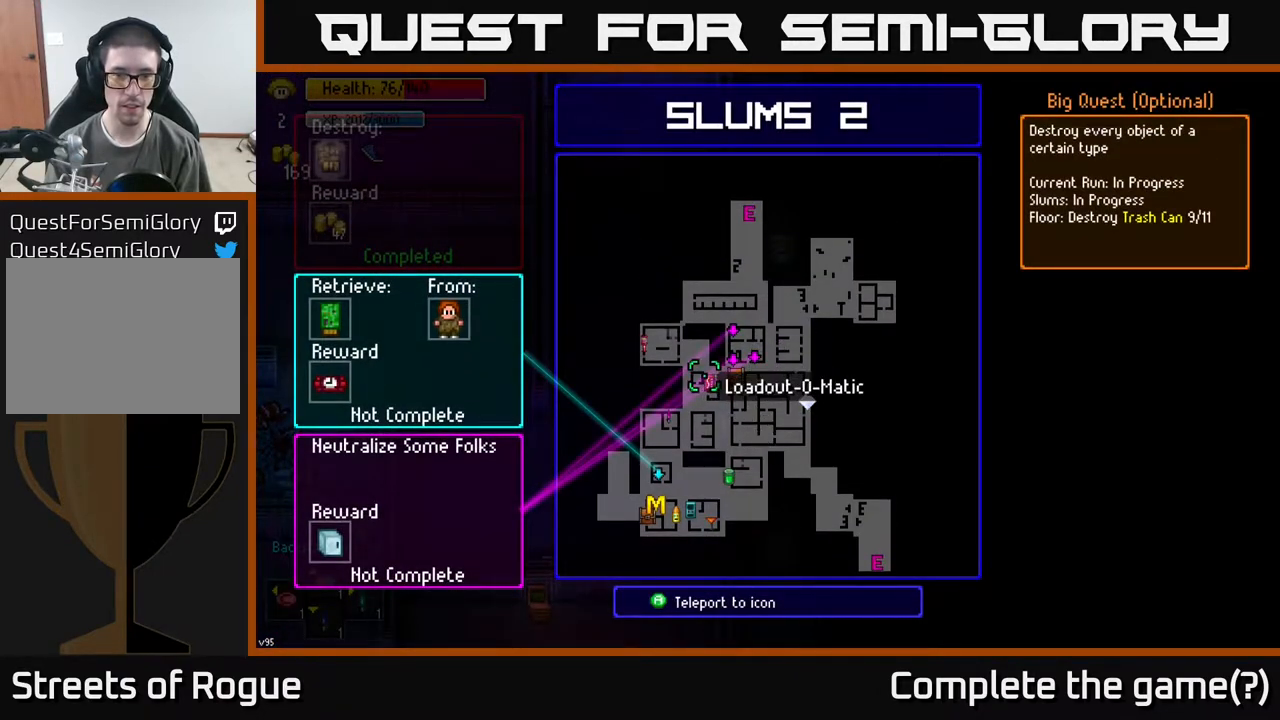
{"buttons": [], "left_stick": "center", "right_stick": "center", "events": [[200, "left_stick", "right"], [317, "left_stick", "center"]]}
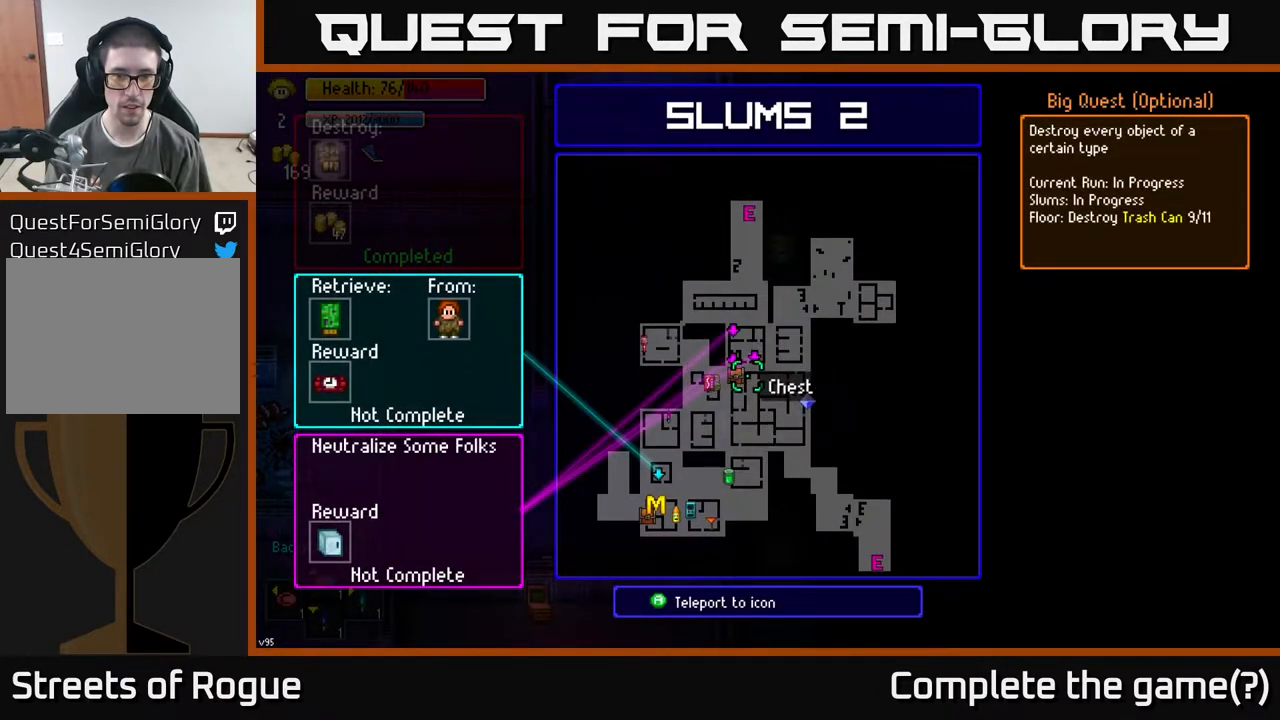
{"buttons": [], "left_stick": "center", "right_stick": "center", "events": [[217, "left_stick", "down"], [467, "left_stick", "center"]]}
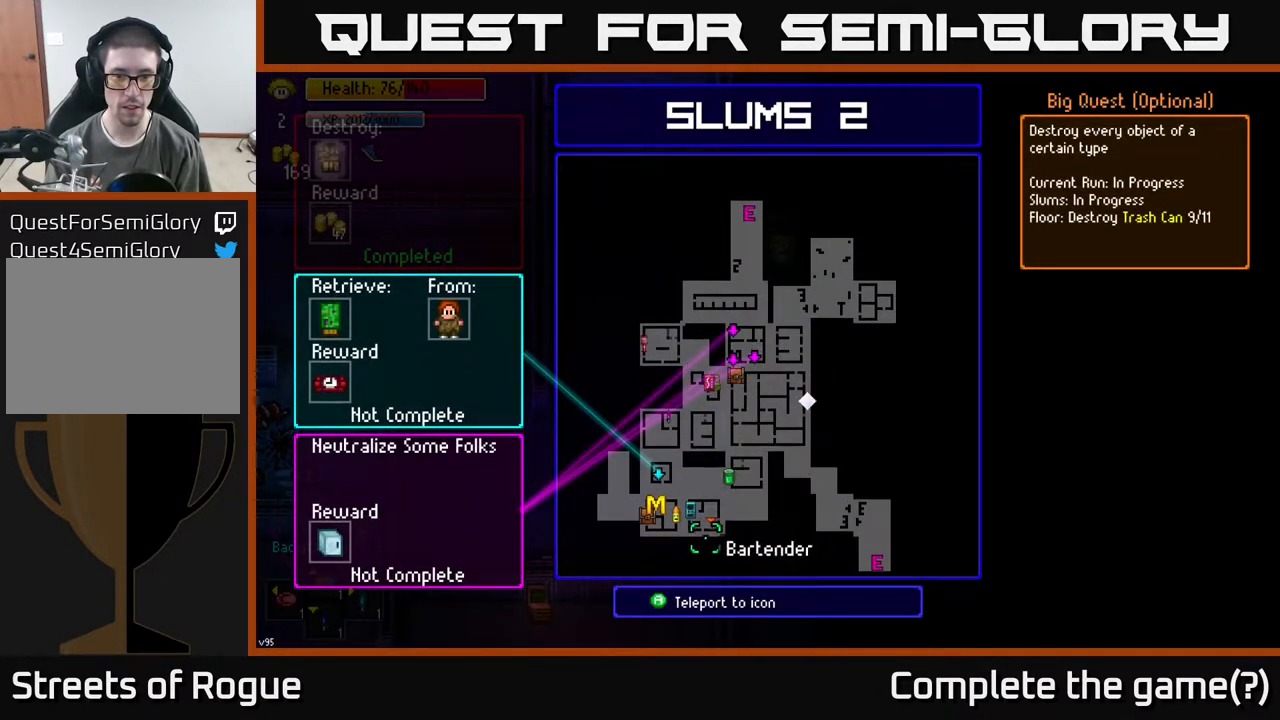
{"buttons": [], "left_stick": "up-left", "right_stick": "center", "events": [[367, "left_stick", "up-left"]]}
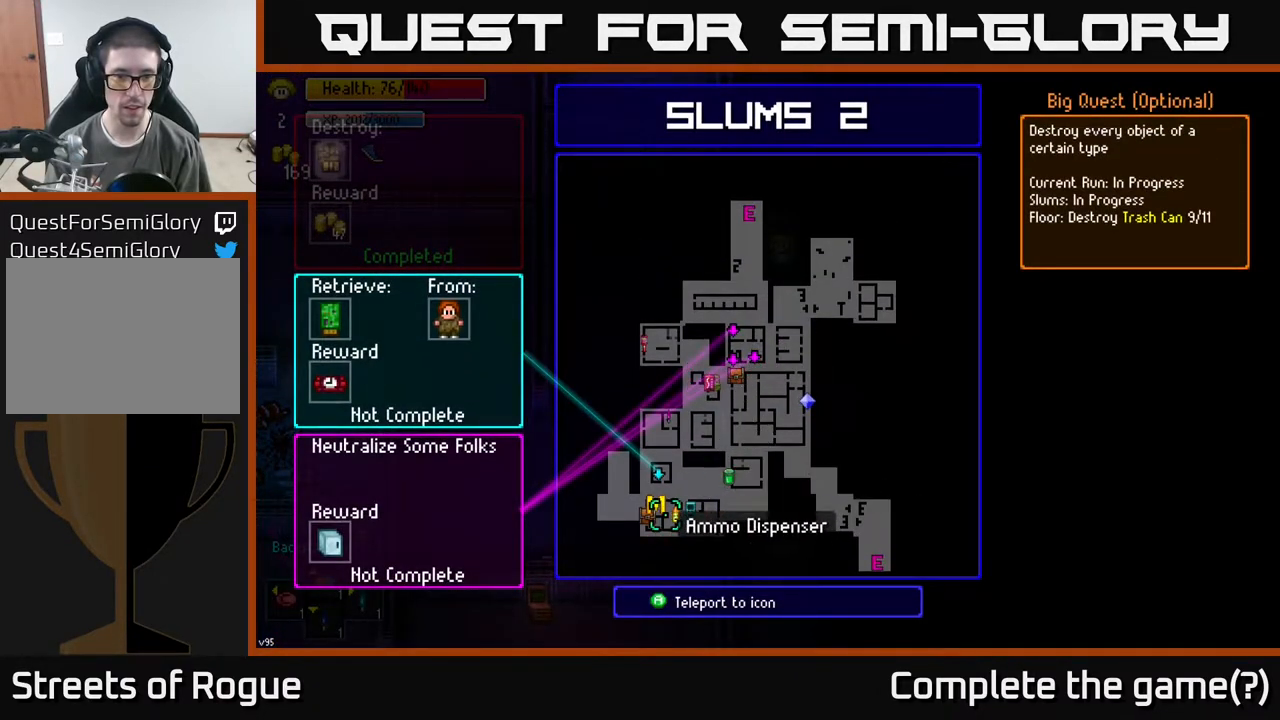
{"buttons": [], "left_stick": "center", "right_stick": "center", "events": [[17, "left_stick", "center"]]}
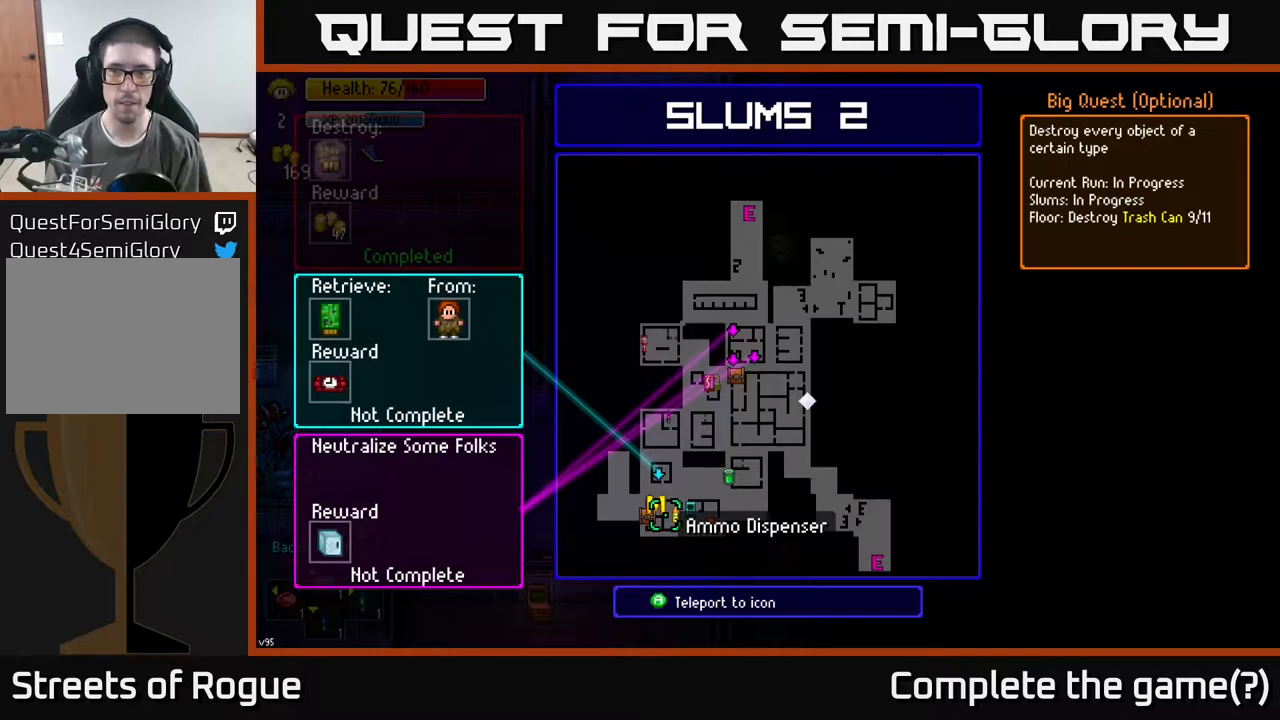
{"buttons": [], "left_stick": "center", "right_stick": "center", "events": []}